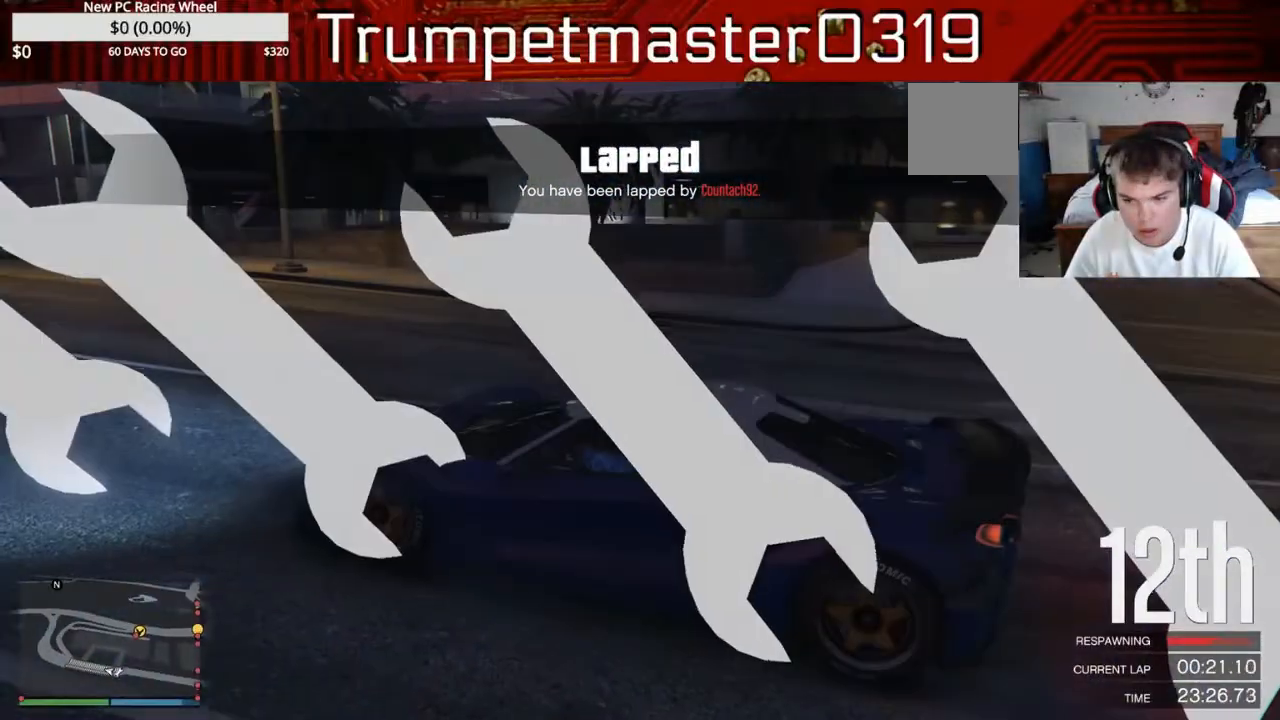
Gameplay with a controller (Xbox layout); each line is a JSON object with the inputs held at the frame after it. "events" lists button and stick changes between this image and that frame as [ms after this image, input, new state], when the widget could be followed in between. Not read: L3 R3.
{"buttons": ["Y"], "left_stick": "center", "right_stick": "center", "events": []}
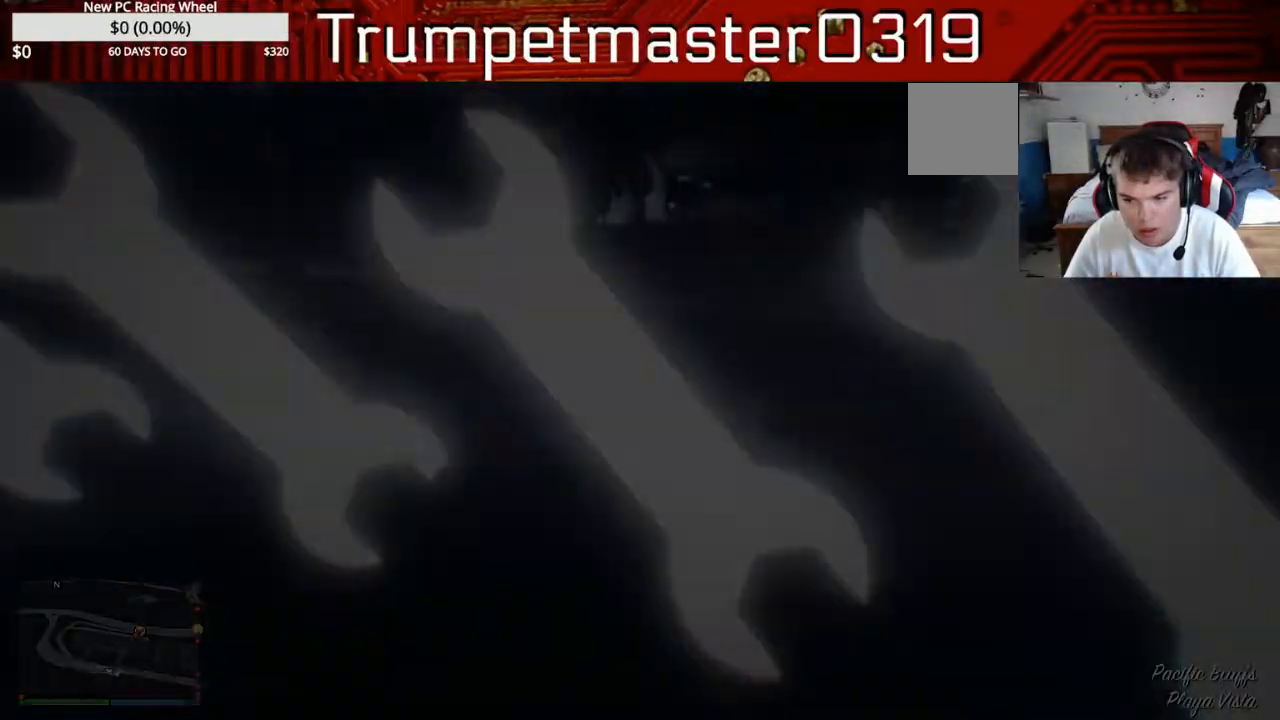
{"buttons": ["R2"], "left_stick": "center", "right_stick": "center", "events": [[250, "R2", "down"], [450, "Y", "up"]]}
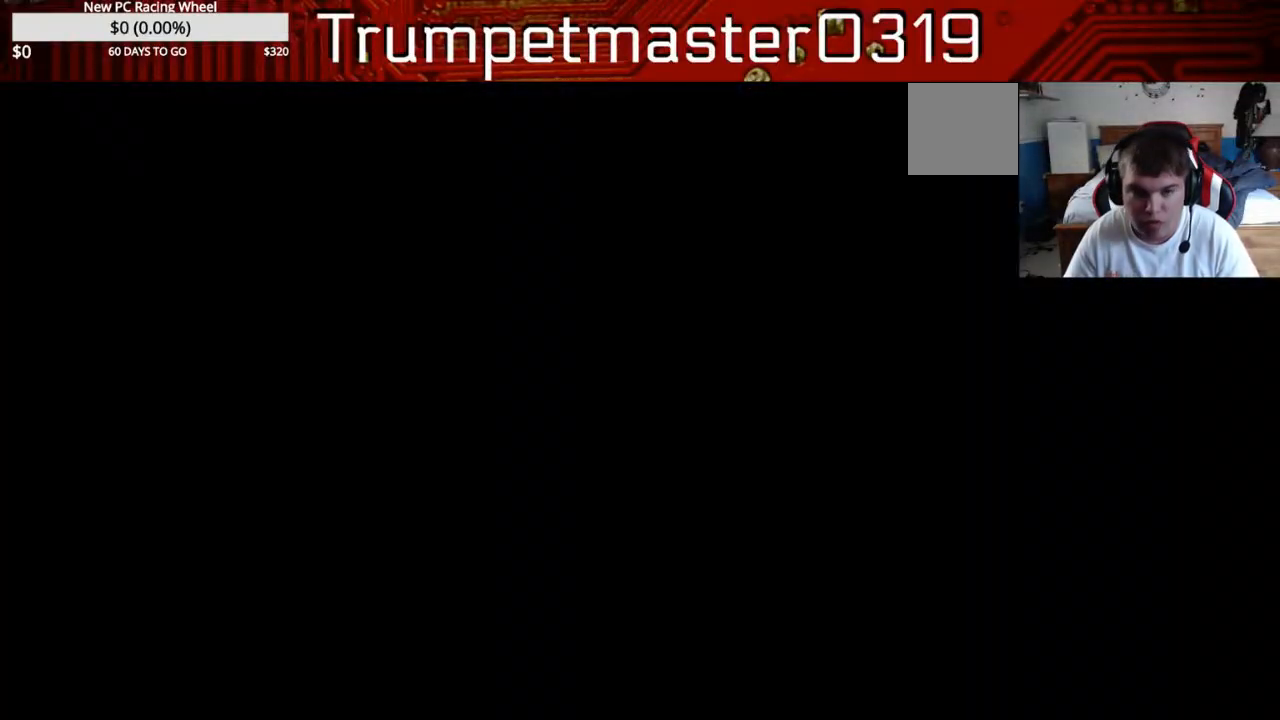
{"buttons": ["R2"], "left_stick": "center", "right_stick": "center", "events": []}
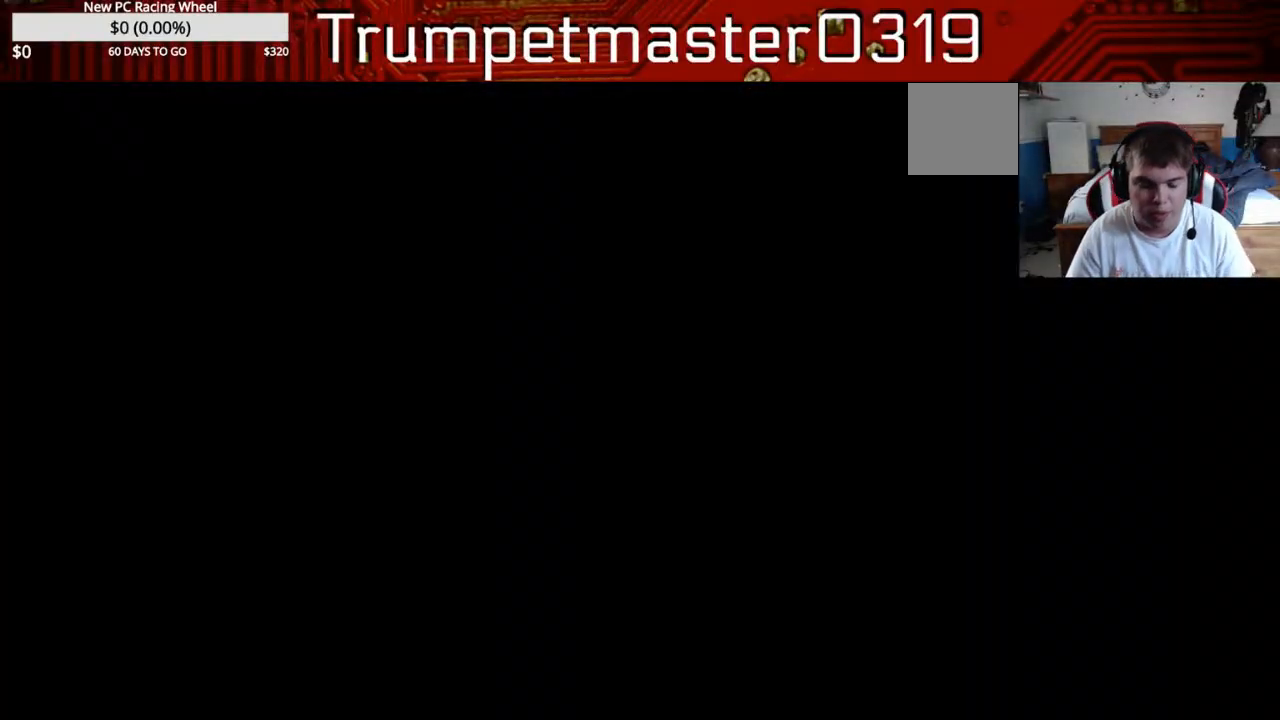
{"buttons": ["R2"], "left_stick": "center", "right_stick": "center", "events": [[300, "left_stick", "up-left"], [417, "left_stick", "center"]]}
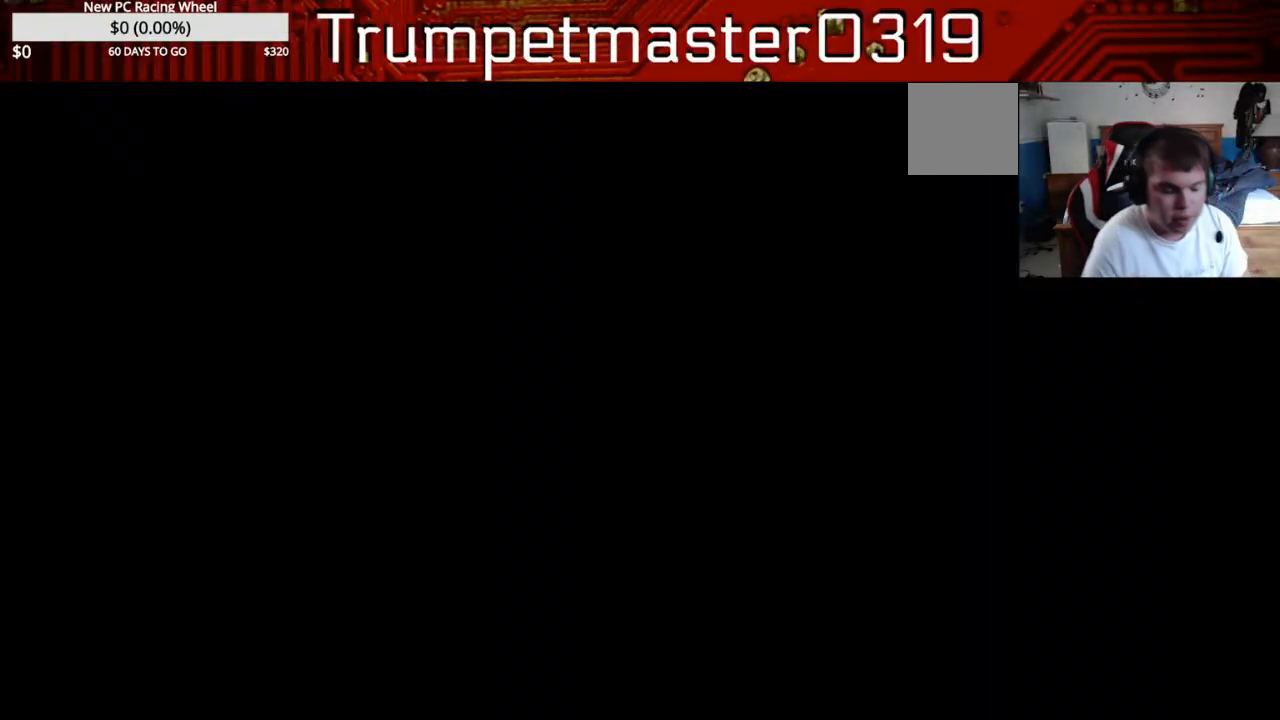
{"buttons": ["R2"], "left_stick": "center", "right_stick": "center", "events": []}
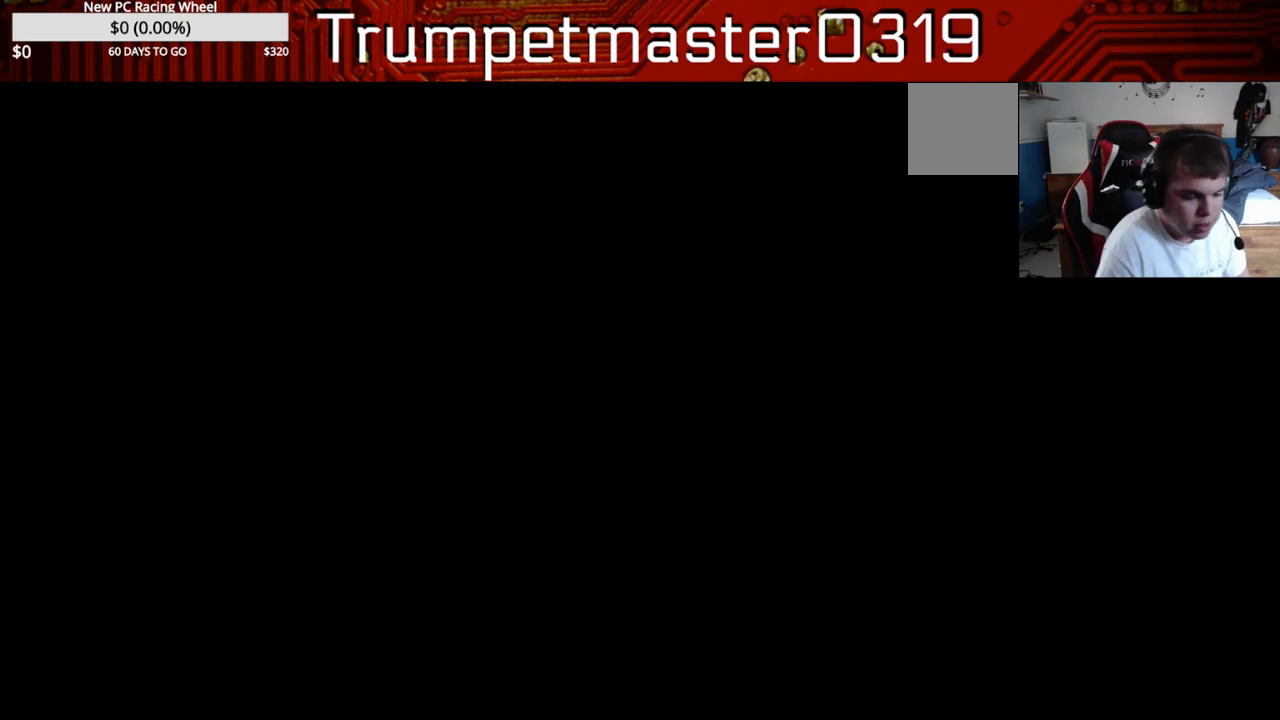
{"buttons": ["R2"], "left_stick": "center", "right_stick": "center", "events": []}
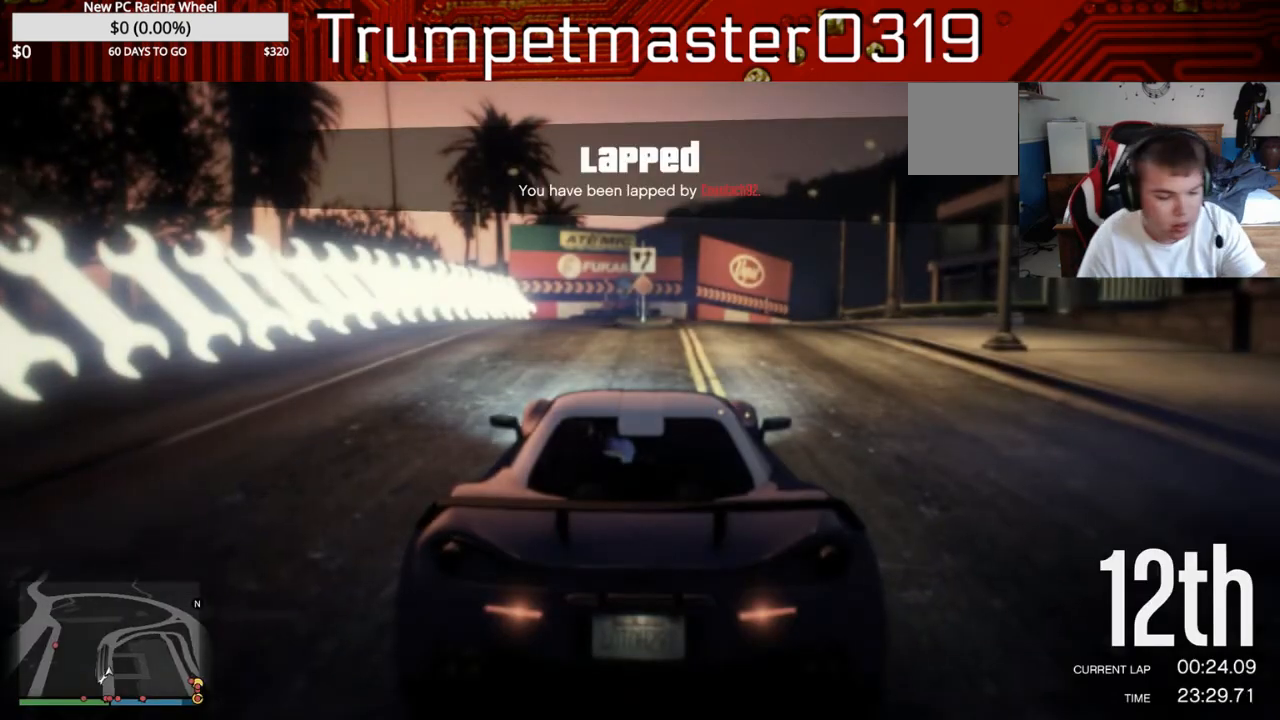
{"buttons": ["R2"], "left_stick": "center", "right_stick": "center", "events": []}
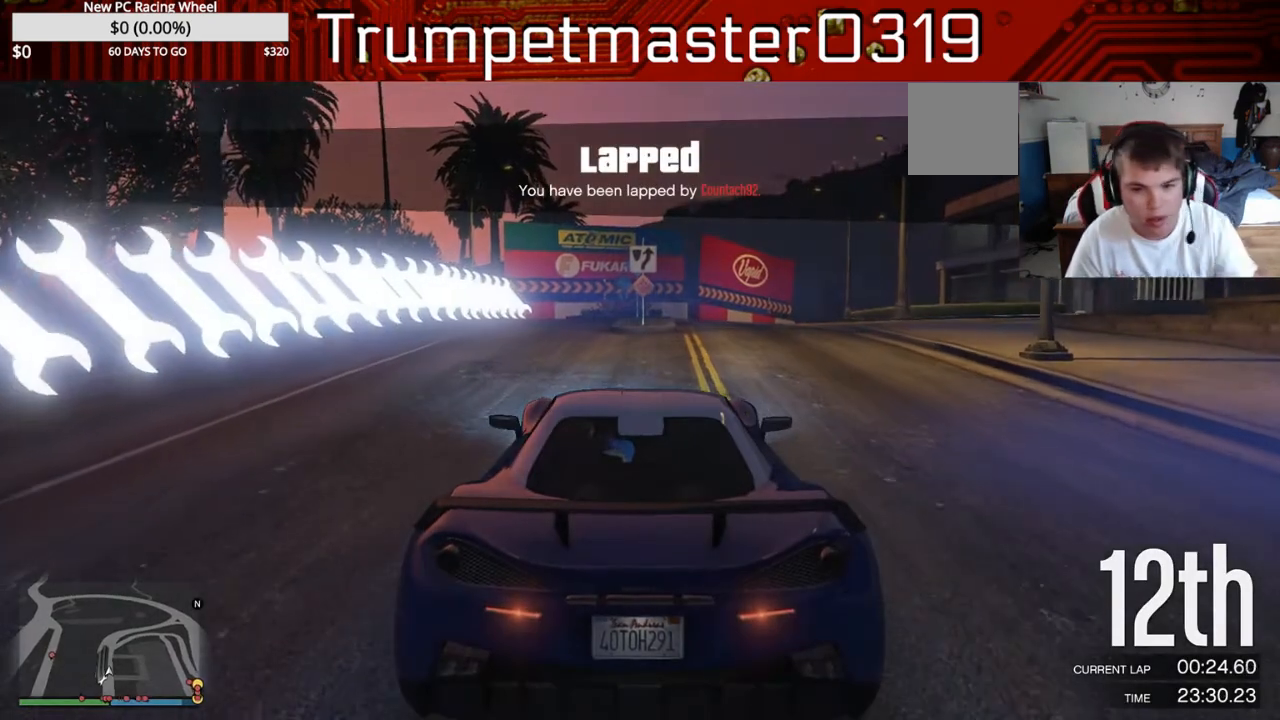
{"buttons": ["R2"], "left_stick": "center", "right_stick": "center", "events": [[317, "left_stick", "right"], [483, "left_stick", "center"]]}
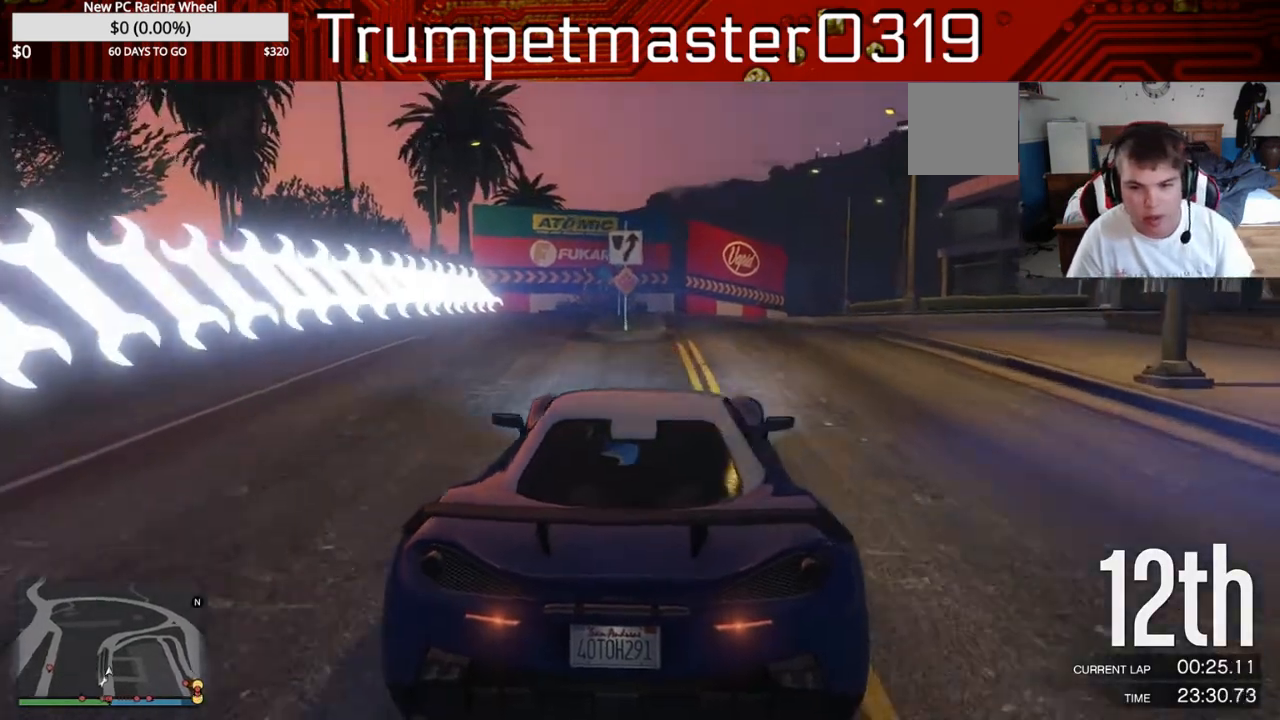
{"buttons": ["R2"], "left_stick": "center", "right_stick": "center", "events": []}
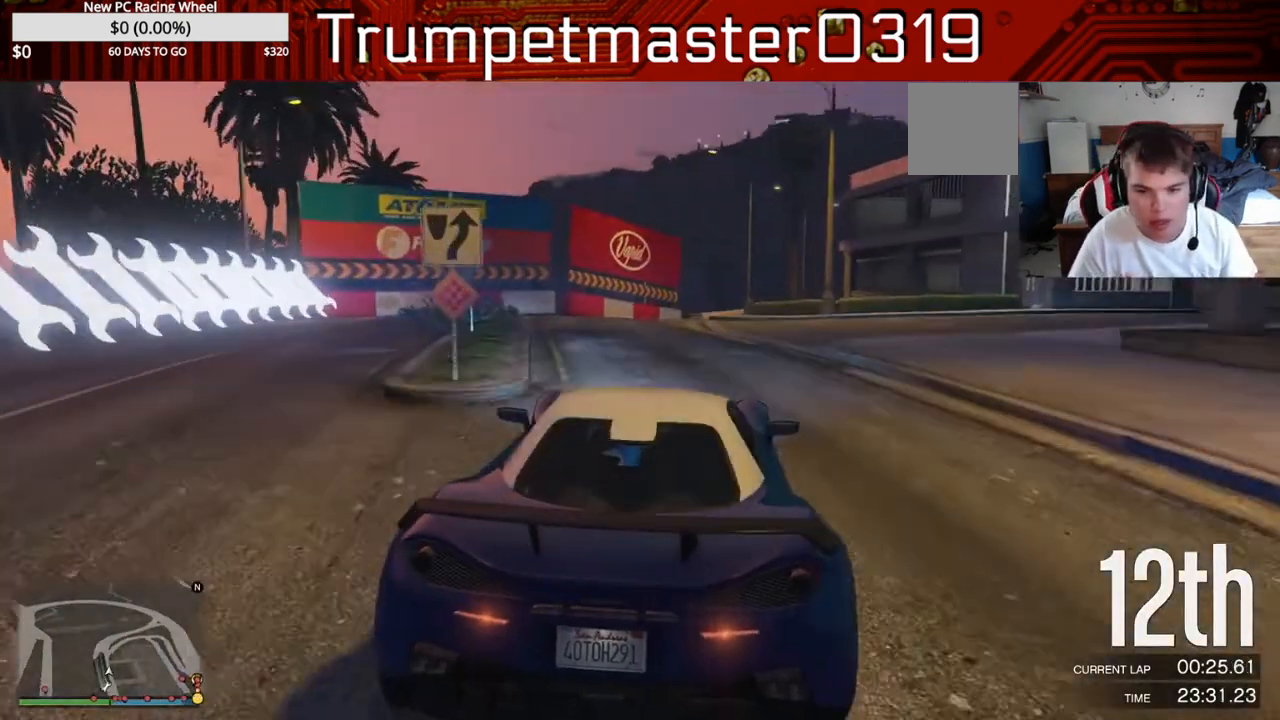
{"buttons": ["R2"], "left_stick": "center", "right_stick": "center", "events": []}
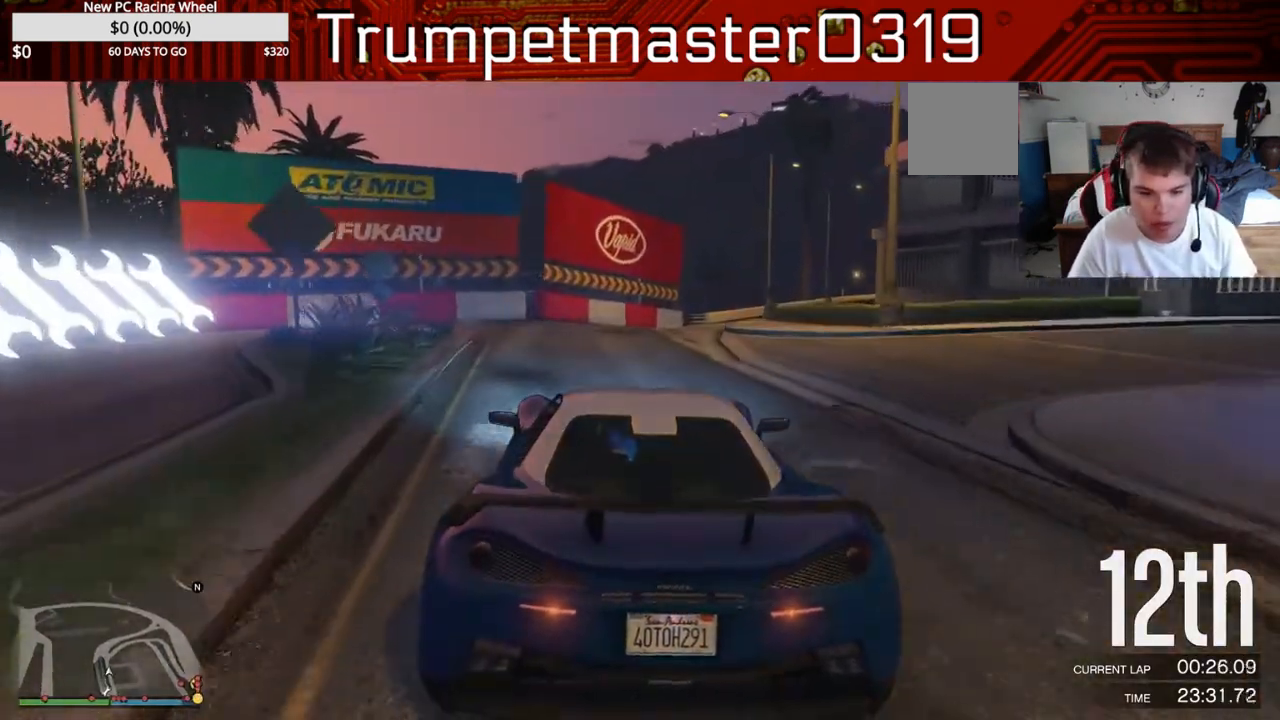
{"buttons": ["R2"], "left_stick": "down-right", "right_stick": "down-right", "events": [[50, "right_stick", "down-right"], [217, "left_stick", "right"], [333, "left_stick", "center"], [433, "left_stick", "down-right"]]}
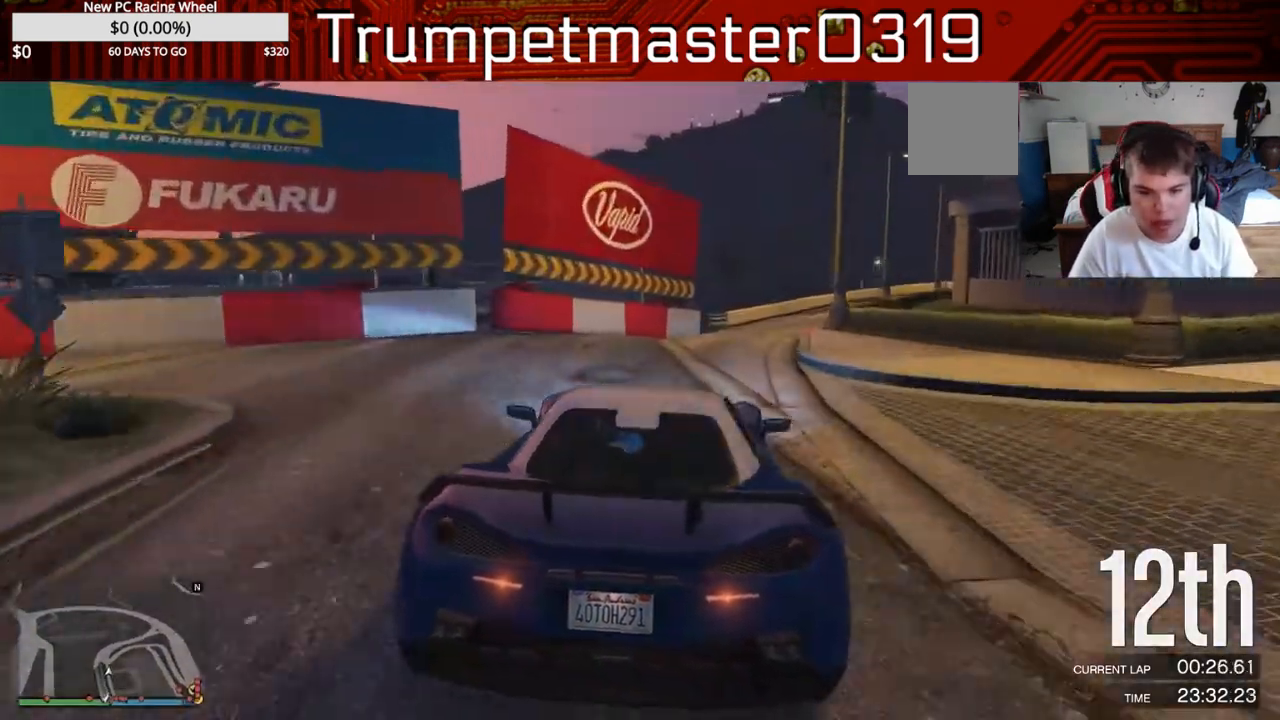
{"buttons": ["R2"], "left_stick": "down-right", "right_stick": "down-right", "events": [[50, "left_stick", "center"], [433, "left_stick", "down-right"]]}
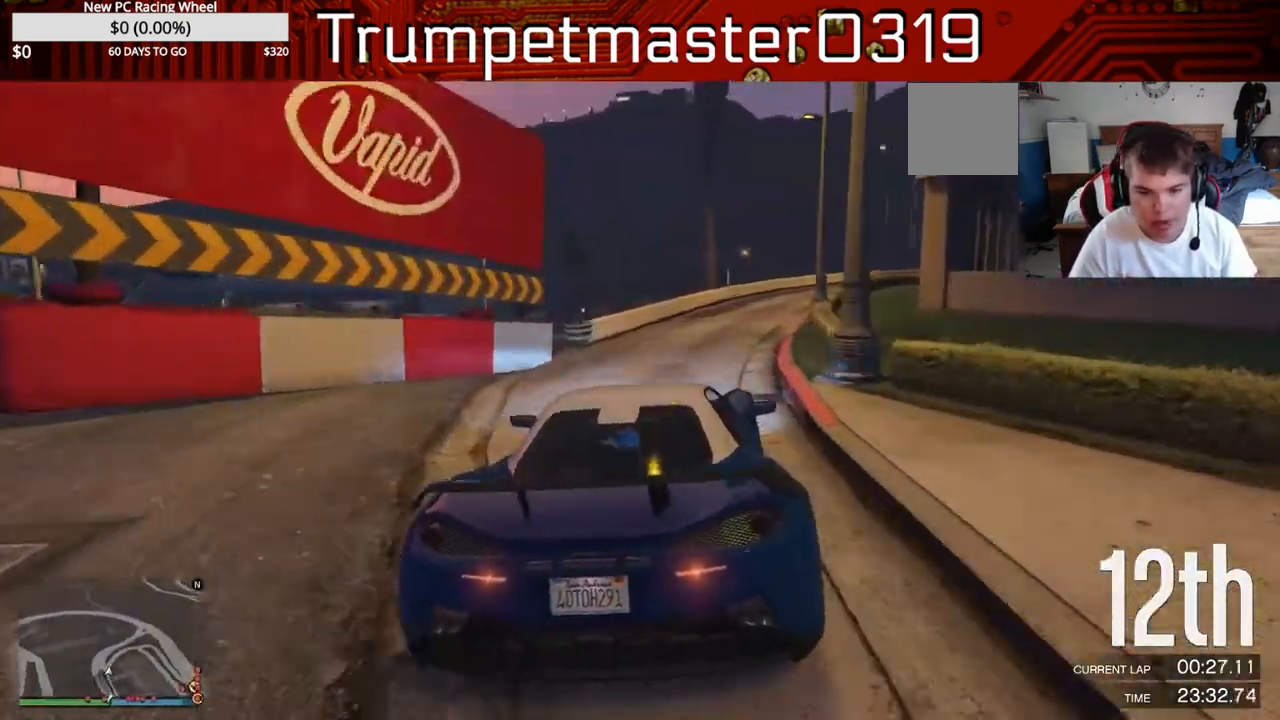
{"buttons": ["R2"], "left_stick": "center", "right_stick": "down-right", "events": [[67, "left_stick", "center"], [283, "left_stick", "right"], [417, "left_stick", "center"]]}
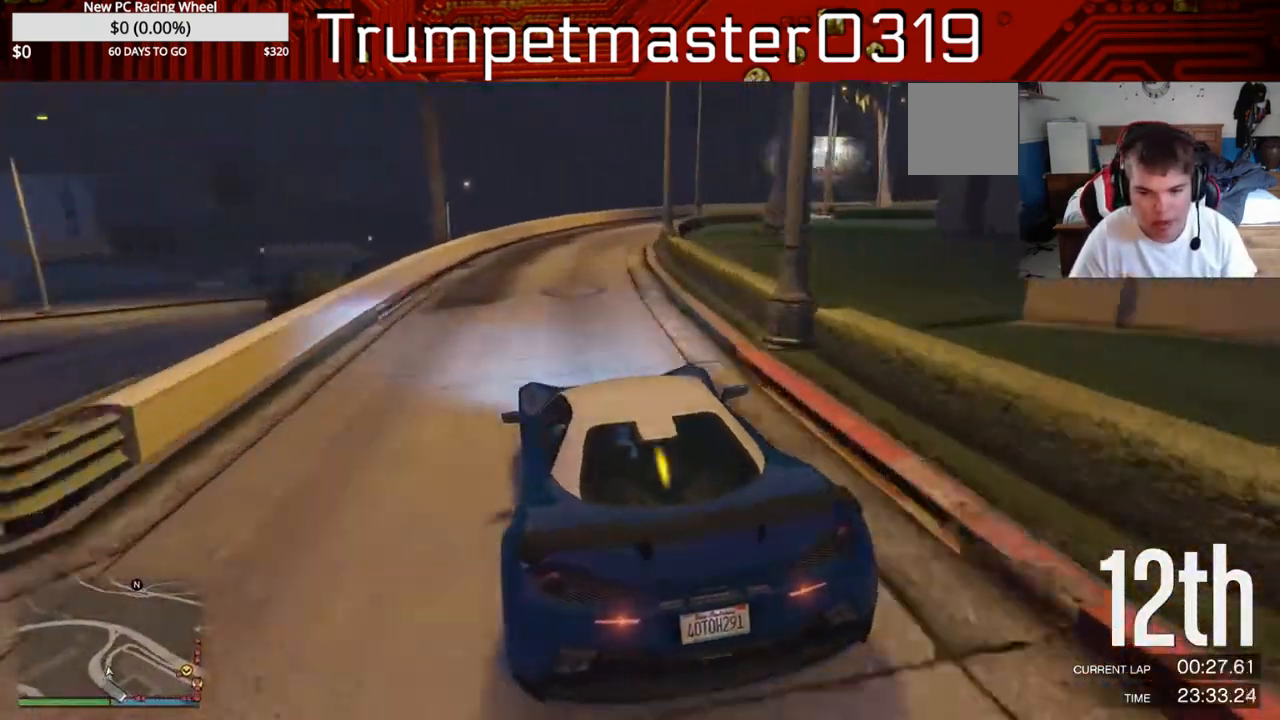
{"buttons": ["L2"], "left_stick": "right", "right_stick": "down-right", "events": [[17, "left_stick", "down-right"], [83, "left_stick", "center"], [283, "R2", "up"], [350, "L2", "down"], [383, "left_stick", "right"]]}
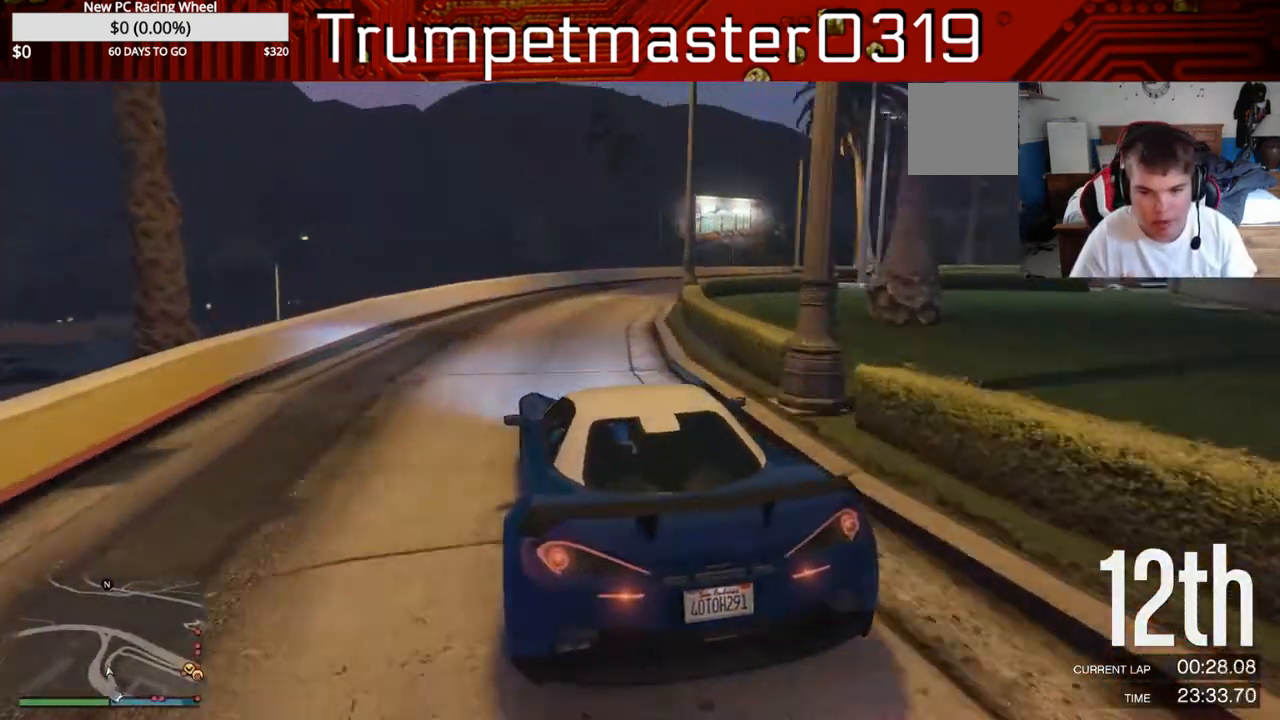
{"buttons": ["R2"], "left_stick": "center", "right_stick": "down-right", "events": [[33, "L2", "up"], [150, "R2", "down"], [483, "left_stick", "center"]]}
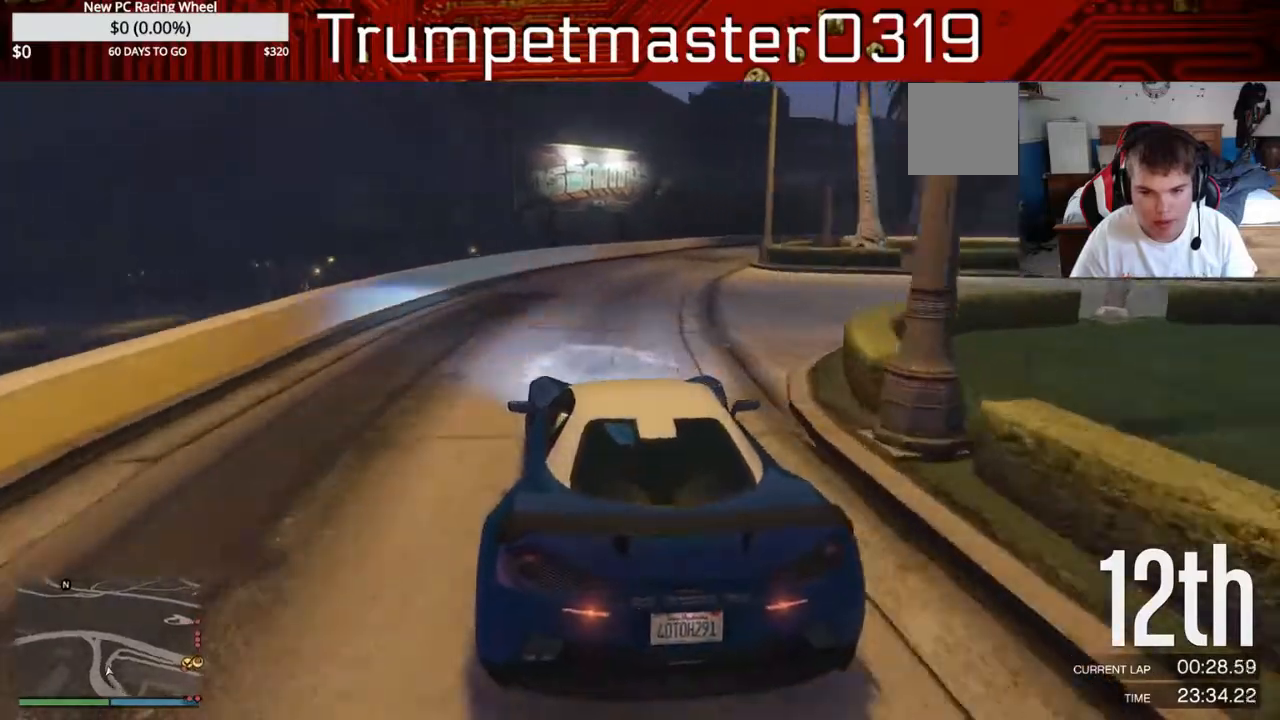
{"buttons": ["R2"], "left_stick": "right", "right_stick": "down-right", "events": [[50, "left_stick", "right"], [200, "left_stick", "center"], [467, "left_stick", "right"]]}
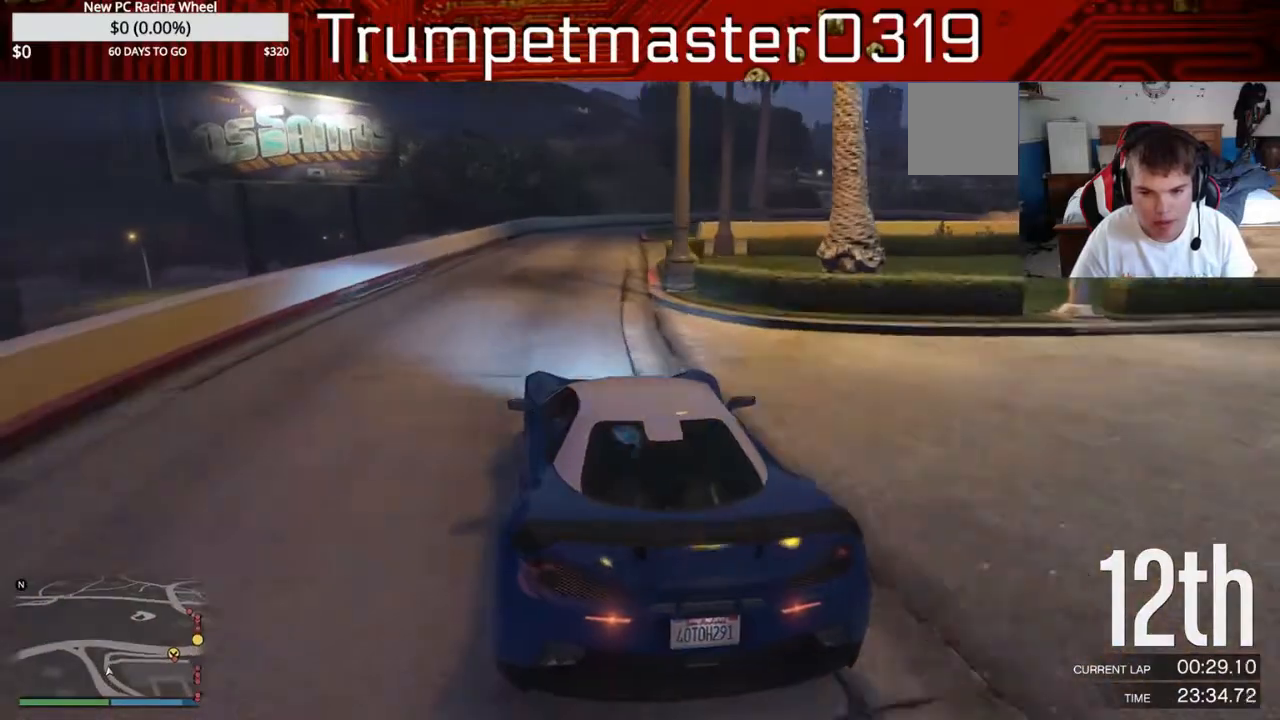
{"buttons": ["R2"], "left_stick": "center", "right_stick": "down-right", "events": [[133, "left_stick", "center"], [300, "left_stick", "left"], [433, "left_stick", "center"]]}
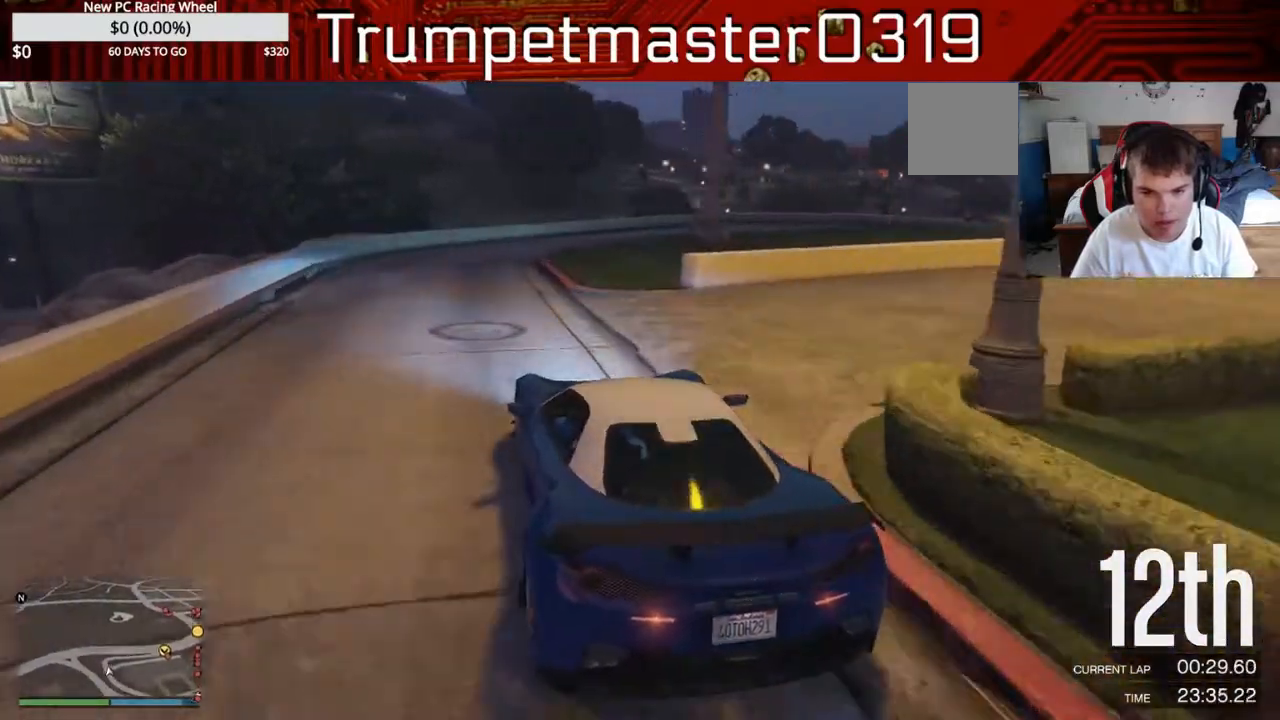
{"buttons": ["L2"], "left_stick": "right", "right_stick": "down-right", "events": [[133, "left_stick", "right"], [167, "L2", "down"], [200, "R2", "up"]]}
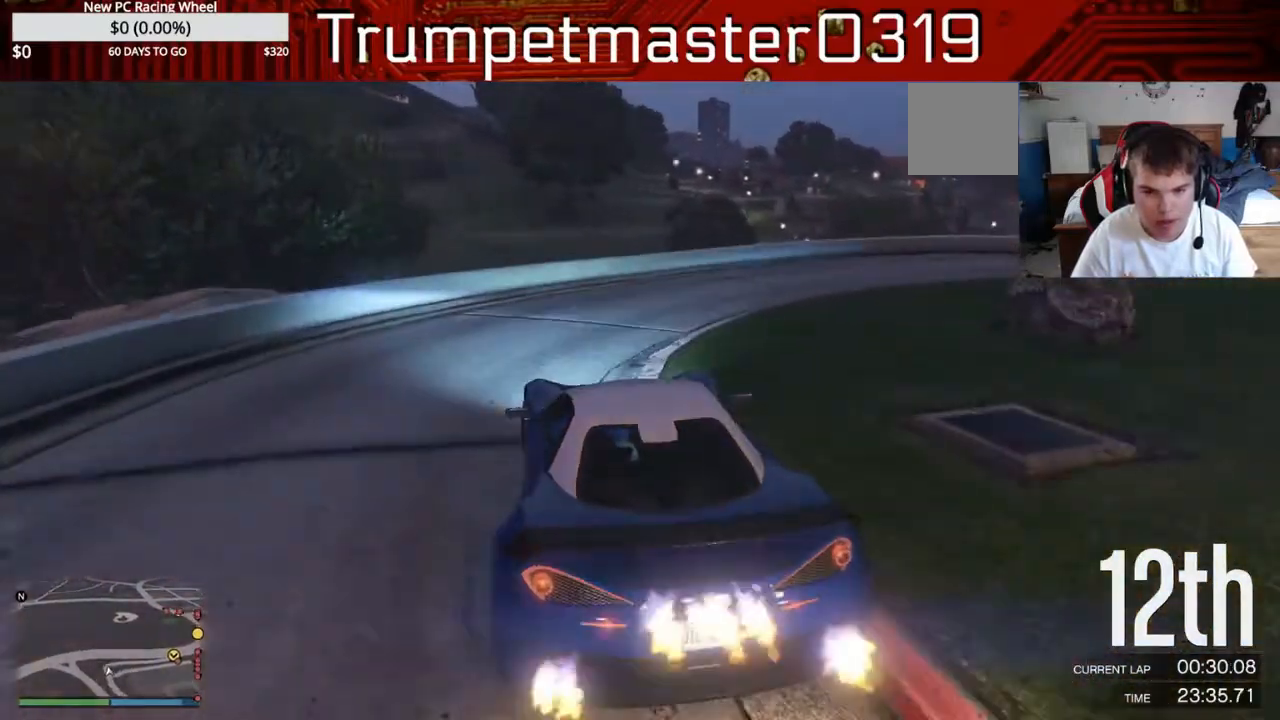
{"buttons": ["L2"], "left_stick": "right", "right_stick": "down-right", "events": []}
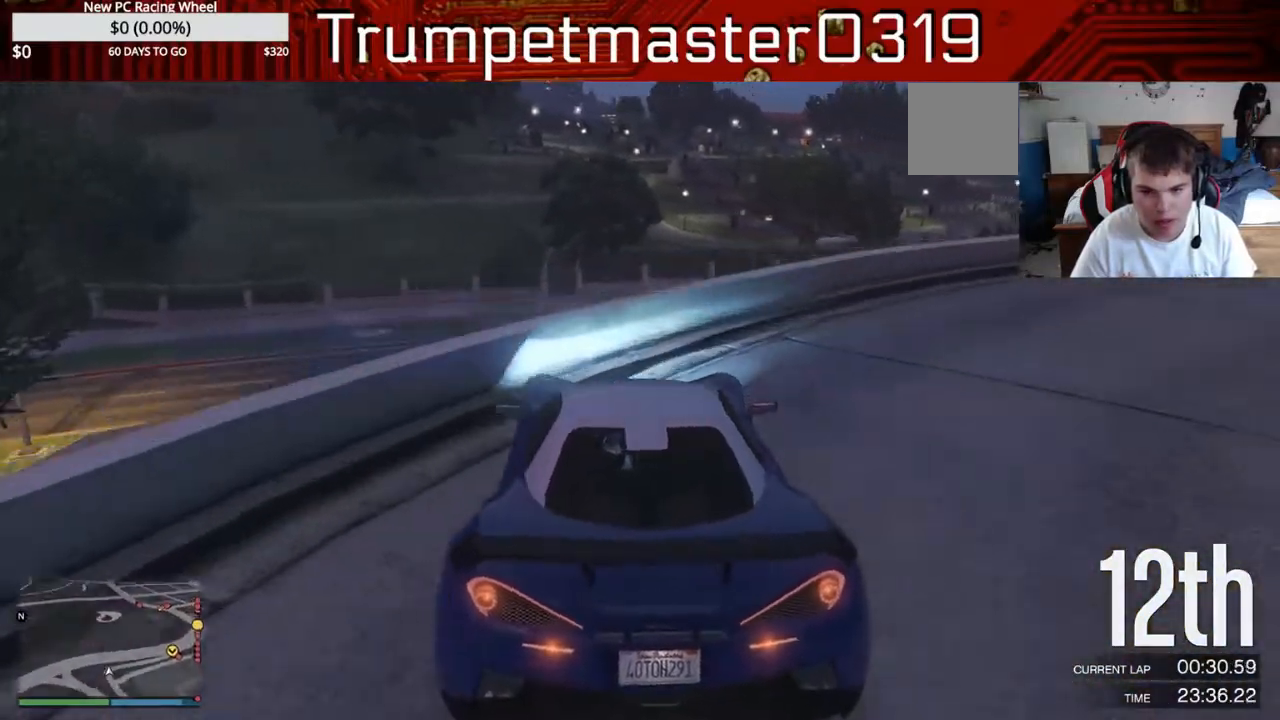
{"buttons": ["R2"], "left_stick": "center", "right_stick": "down-right", "events": [[17, "L2", "up"], [50, "R2", "down"], [250, "R2", "up"], [383, "R2", "down"], [450, "left_stick", "center"]]}
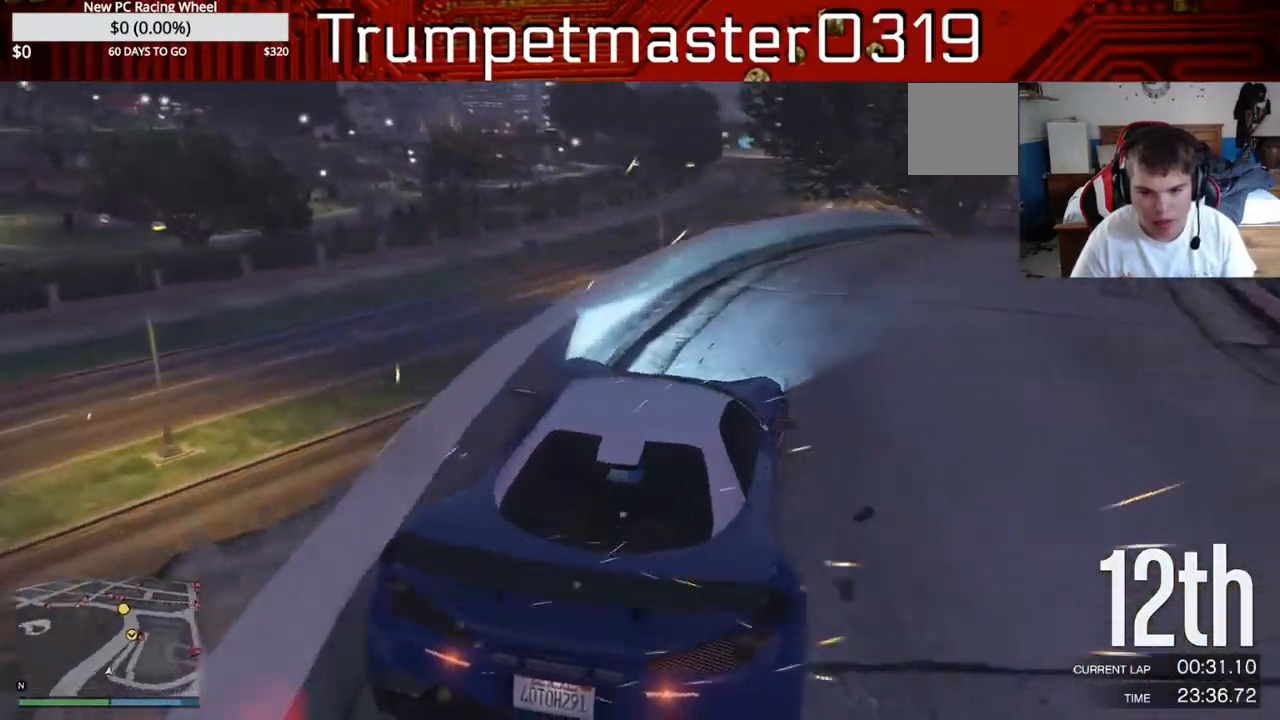
{"buttons": ["R2"], "left_stick": "right", "right_stick": "down-right", "events": [[467, "left_stick", "right"]]}
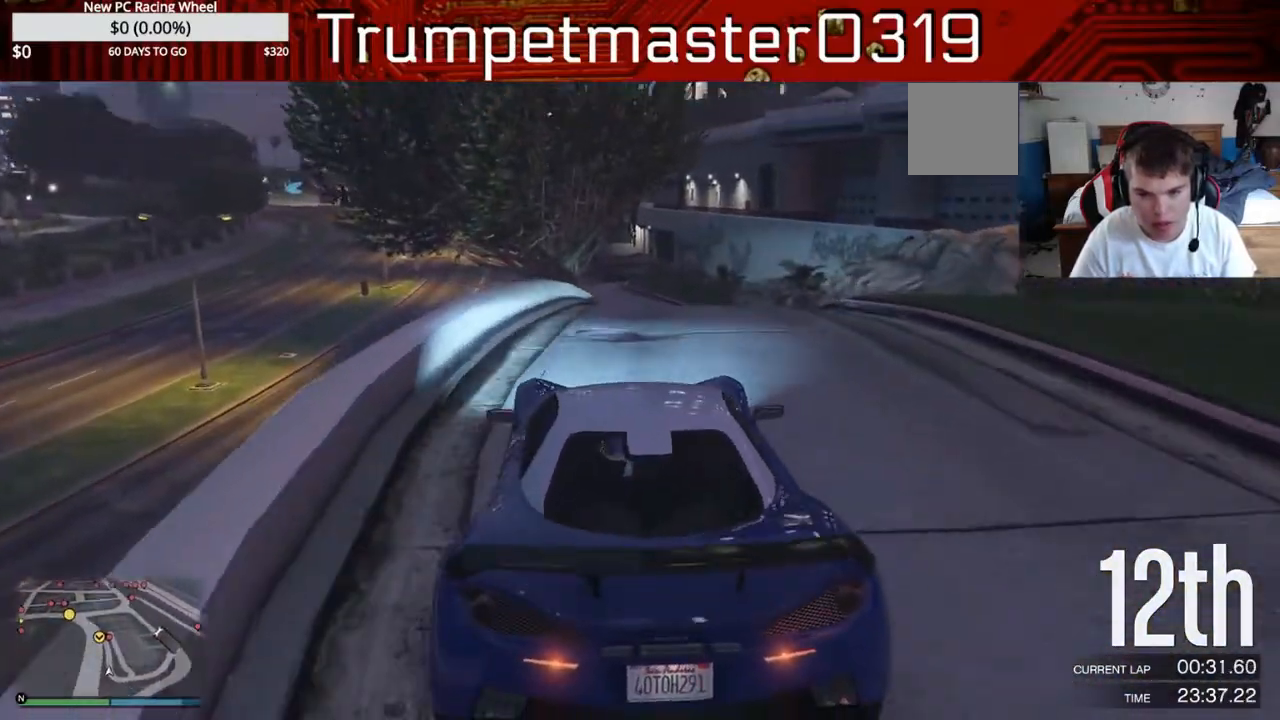
{"buttons": ["L2", "R2"], "left_stick": "center", "right_stick": "center", "events": [[83, "left_stick", "center"], [250, "right_stick", "center"], [450, "L2", "down"]]}
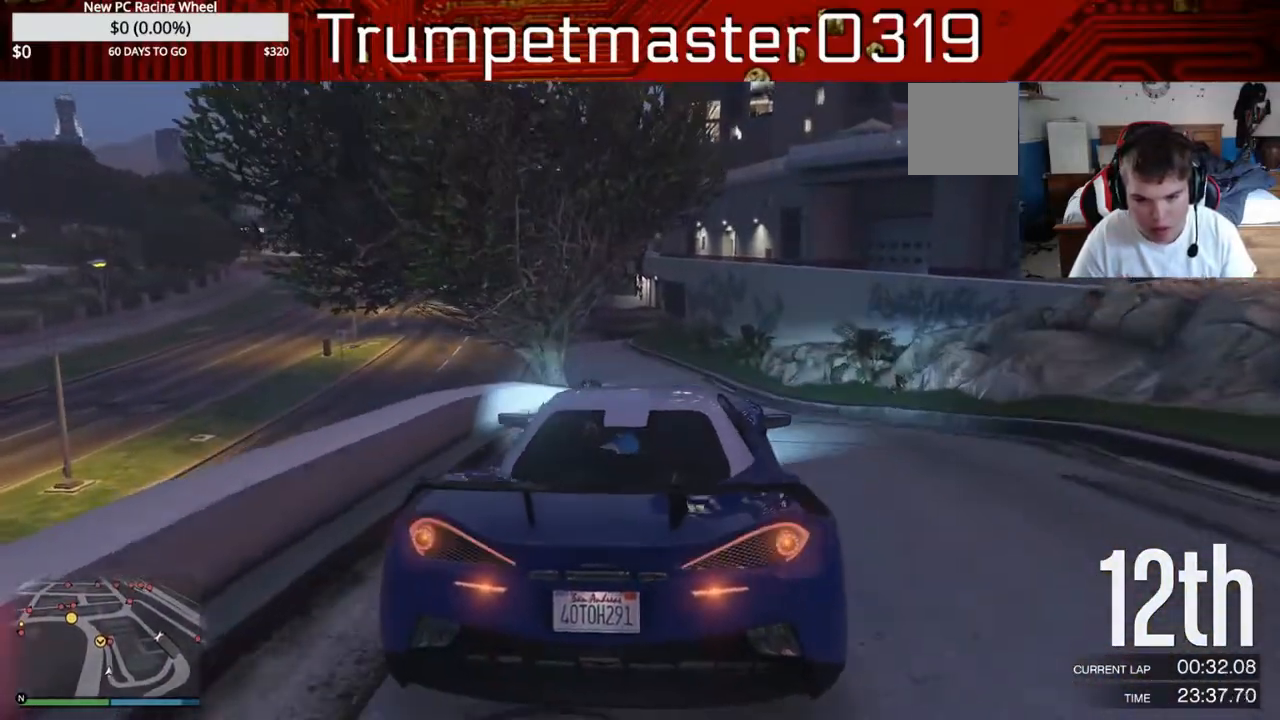
{"buttons": ["R2"], "left_stick": "center", "right_stick": "center", "events": [[83, "L2", "up"], [150, "left_stick", "right"], [217, "left_stick", "center"]]}
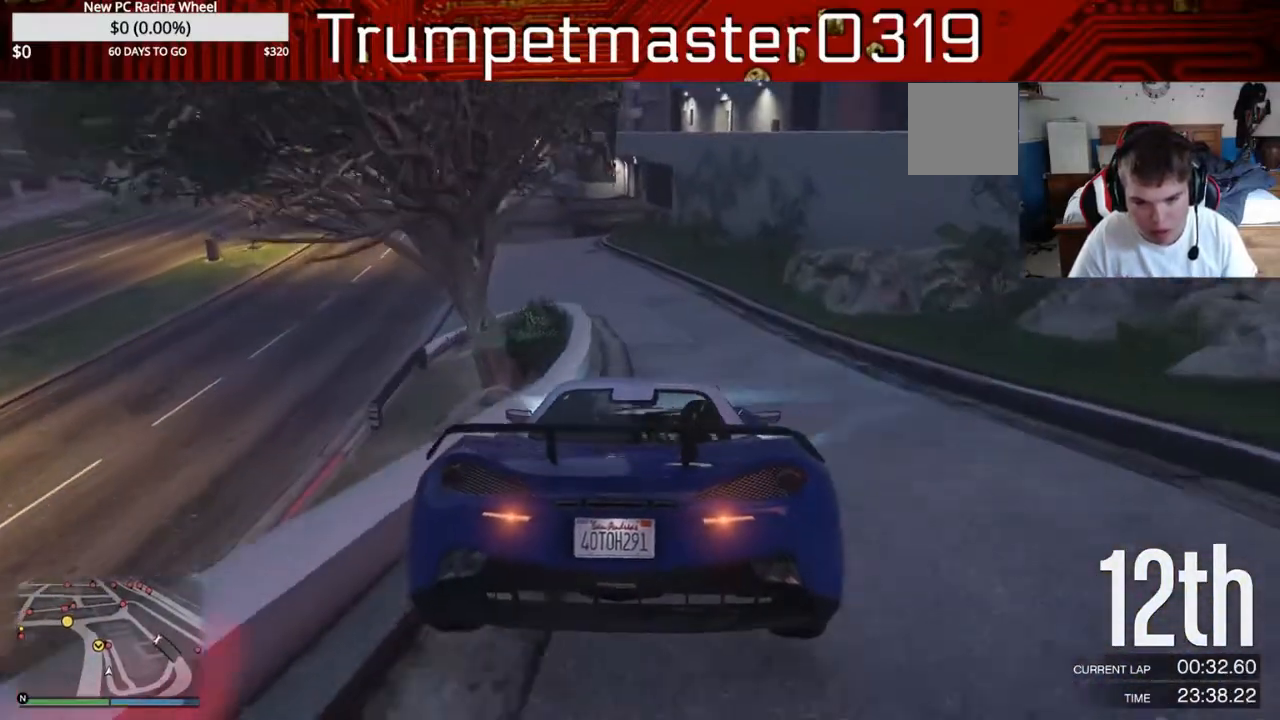
{"buttons": ["R2"], "left_stick": "left", "right_stick": "center", "events": [[433, "left_stick", "left"]]}
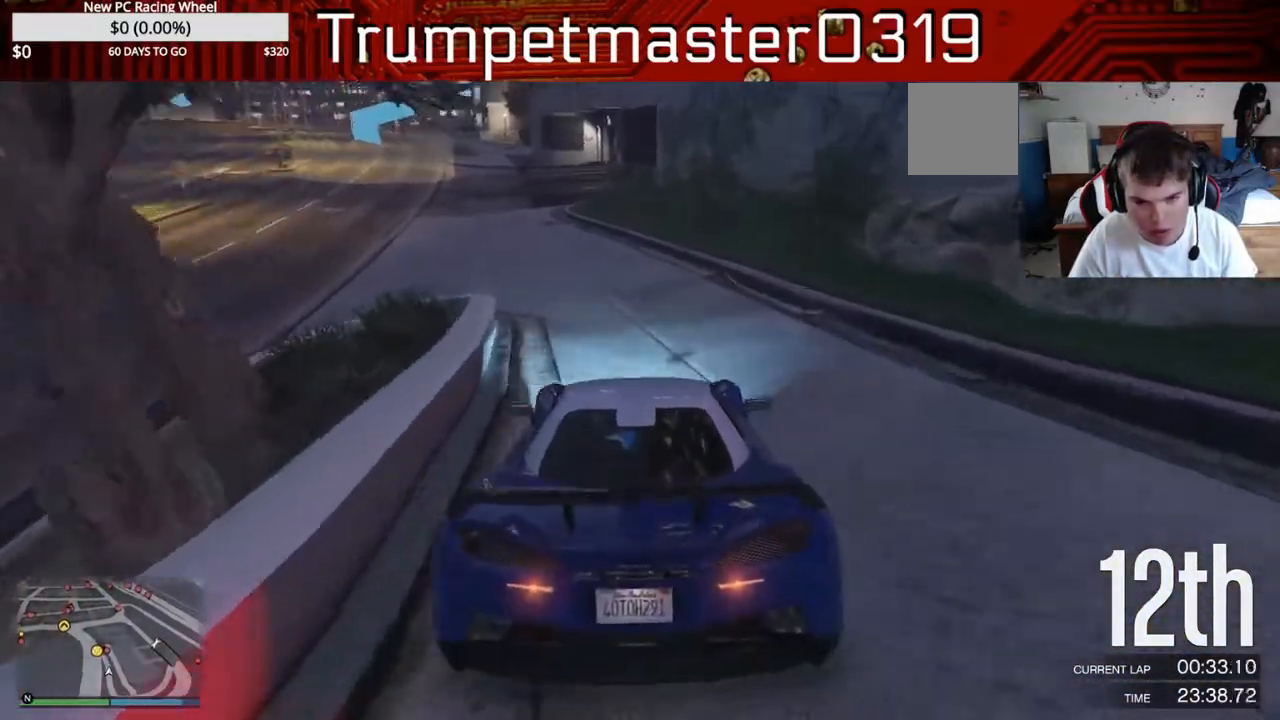
{"buttons": ["R2"], "left_stick": "center", "right_stick": "center", "events": [[133, "left_stick", "center"]]}
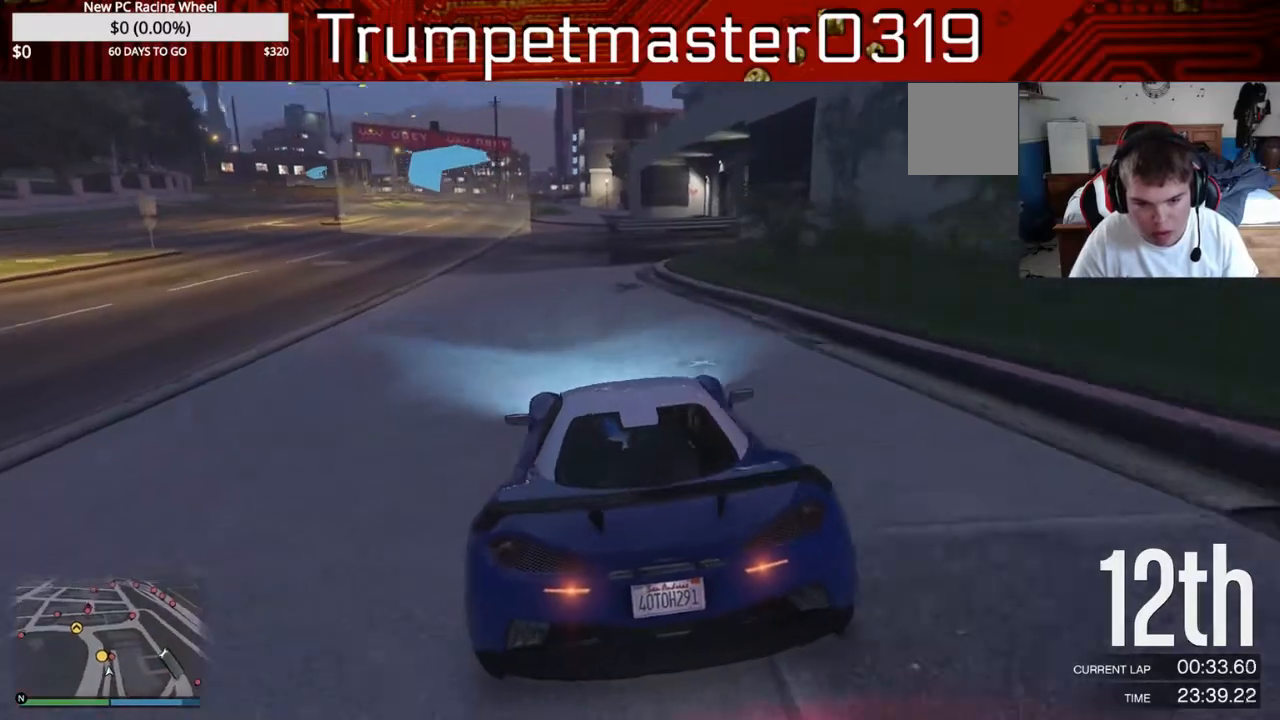
{"buttons": ["R2"], "left_stick": "left", "right_stick": "center", "events": [[100, "left_stick", "left"], [233, "left_stick", "center"], [383, "left_stick", "left"]]}
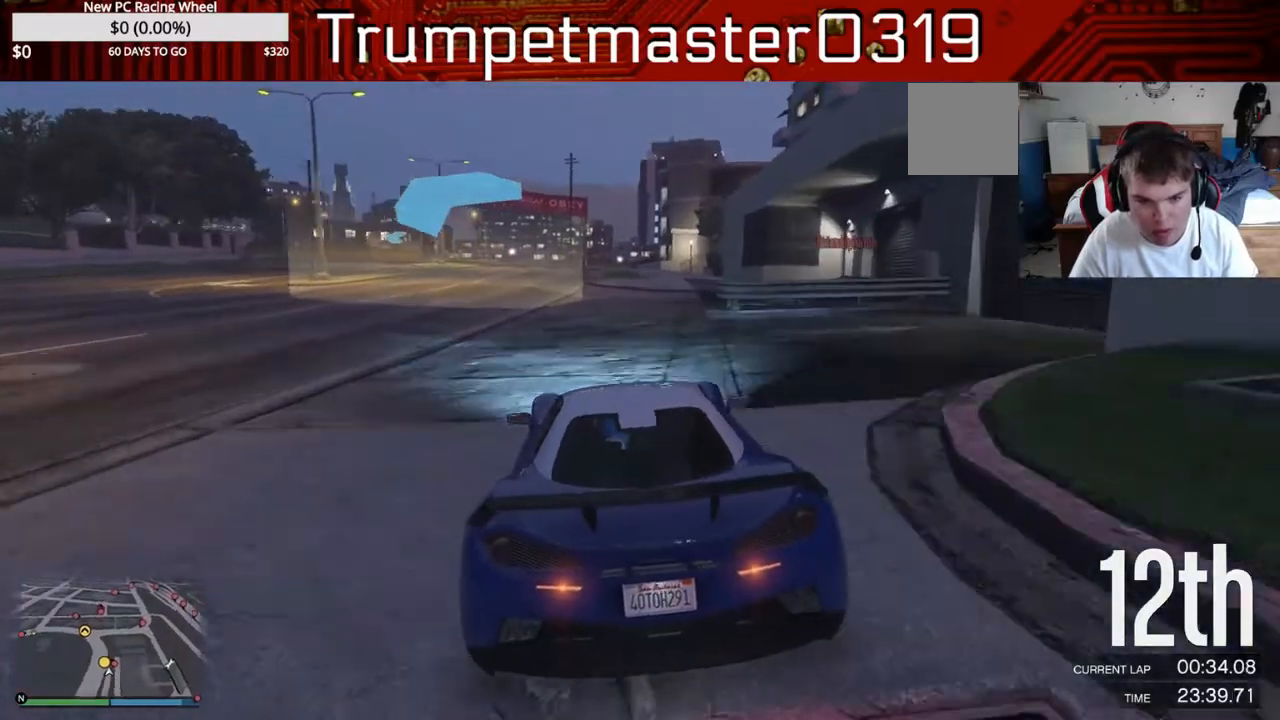
{"buttons": ["R2"], "left_stick": "center", "right_stick": "center", "events": [[33, "left_stick", "center"]]}
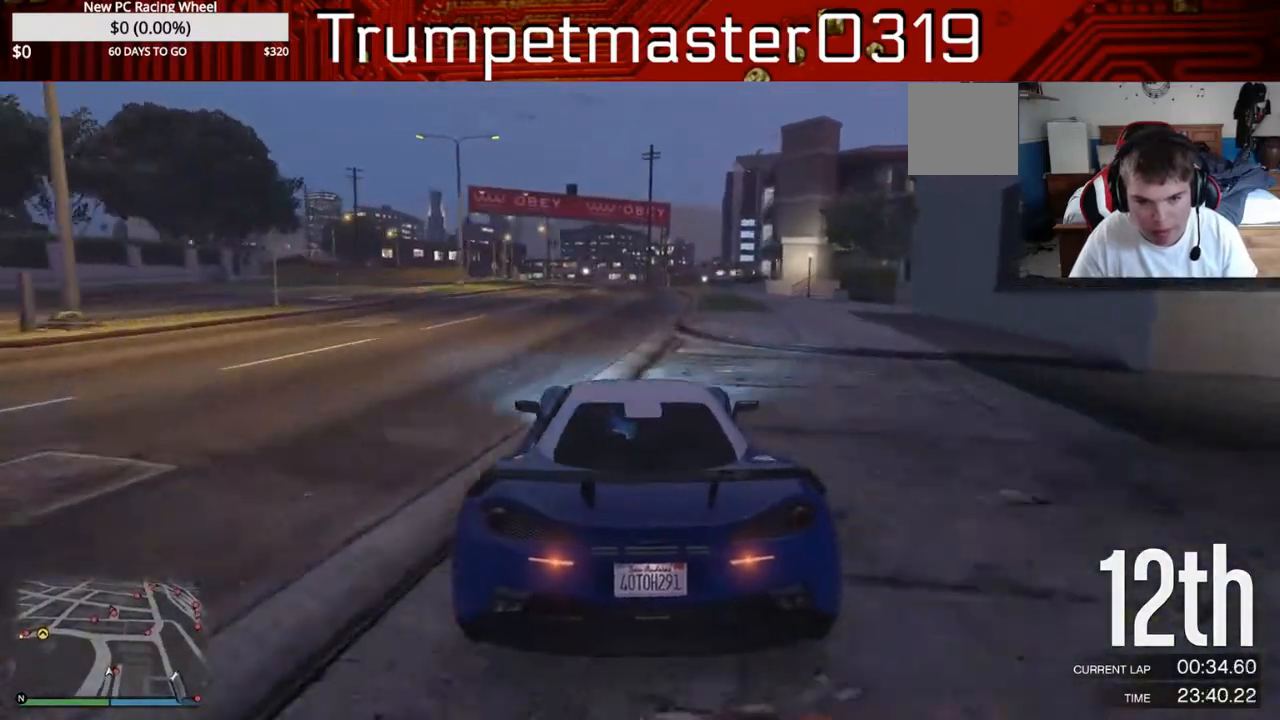
{"buttons": ["R2"], "left_stick": "center", "right_stick": "center", "events": []}
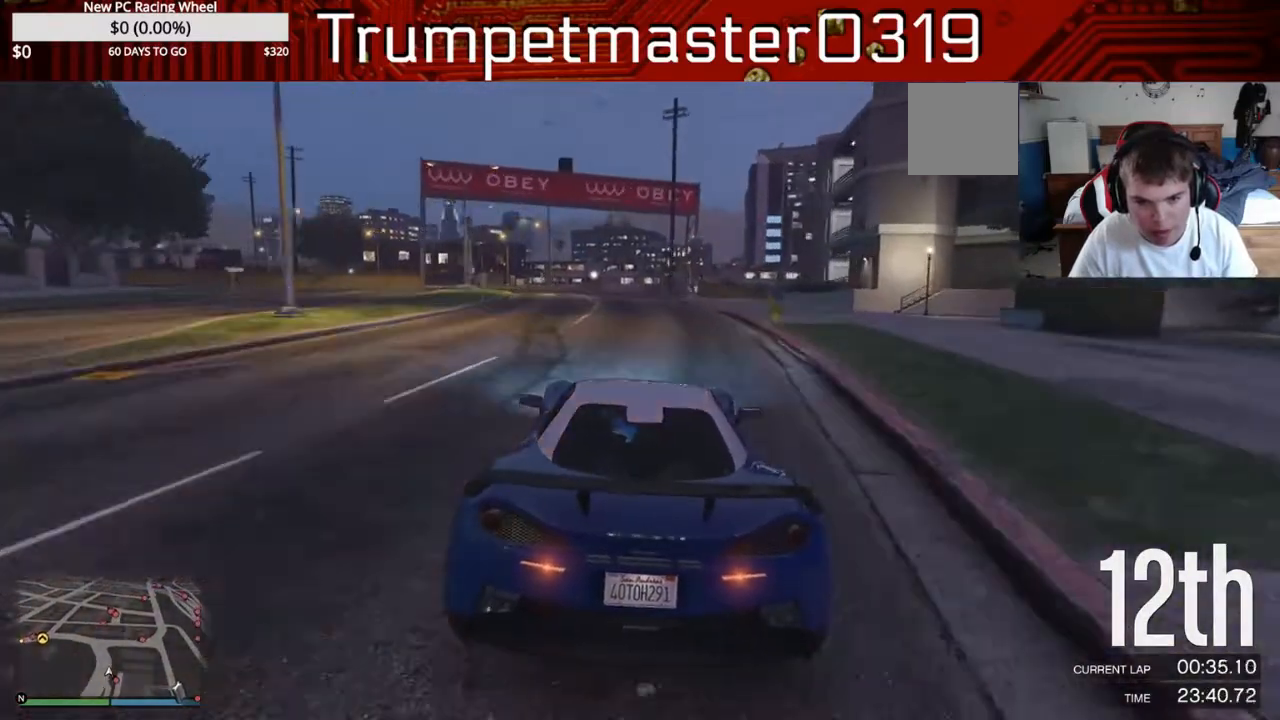
{"buttons": ["R2"], "left_stick": "center", "right_stick": "center", "events": [[50, "left_stick", "left"], [183, "left_stick", "center"], [250, "left_stick", "left"], [400, "left_stick", "center"]]}
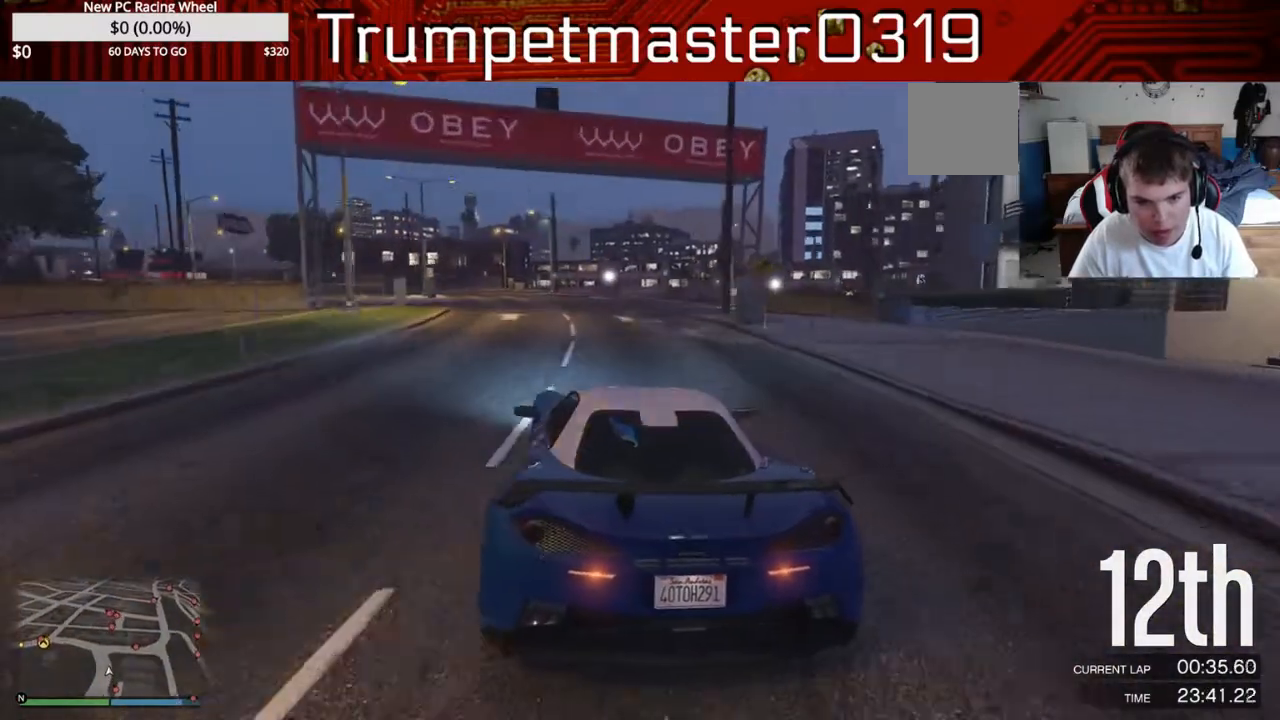
{"buttons": ["R2"], "left_stick": "left", "right_stick": "center", "events": [[17, "left_stick", "left"], [150, "left_stick", "center"], [317, "left_stick", "left"]]}